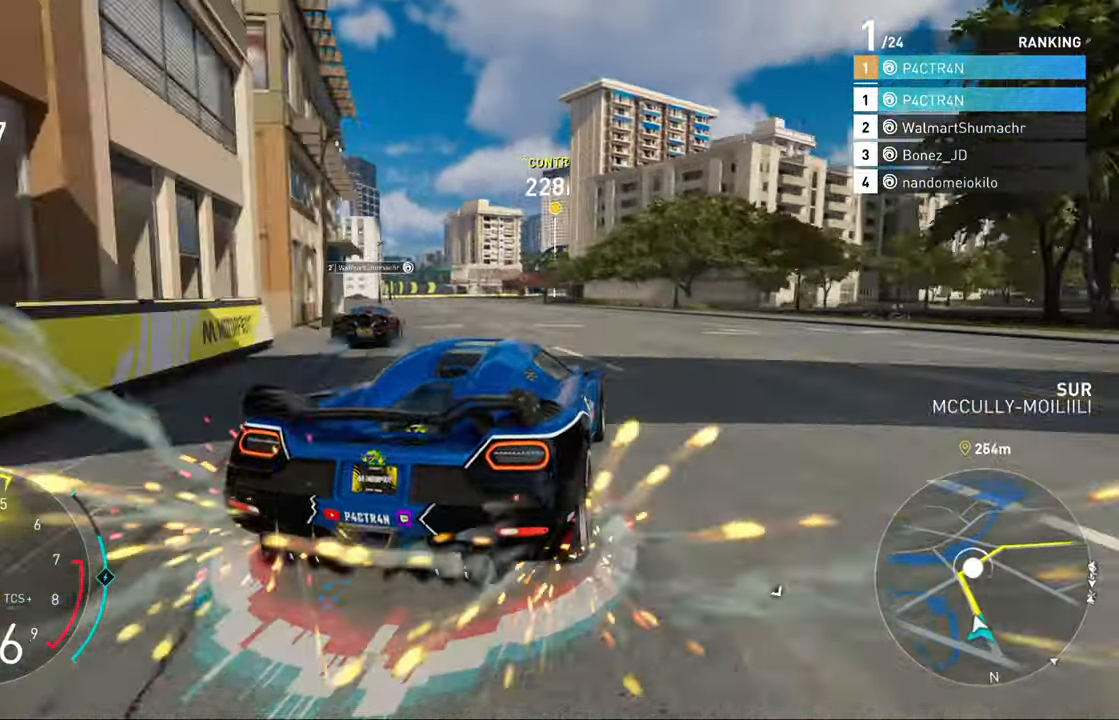
Gameplay with a controller (Xbox layout); each line is a JSON object with the inputs held at the frame after it (dt_ms = milliseconds from this image to that frame). "events" lists button and stick changes between this image and that frame as [ms after this image, input, new state], when the widget could be followed in between.
{"dt_ms": 500, "buttons": ["R2"], "left_stick": "center", "right_stick": "center", "events": [[200, "left_stick", "left"], [383, "left_stick", "center"]]}
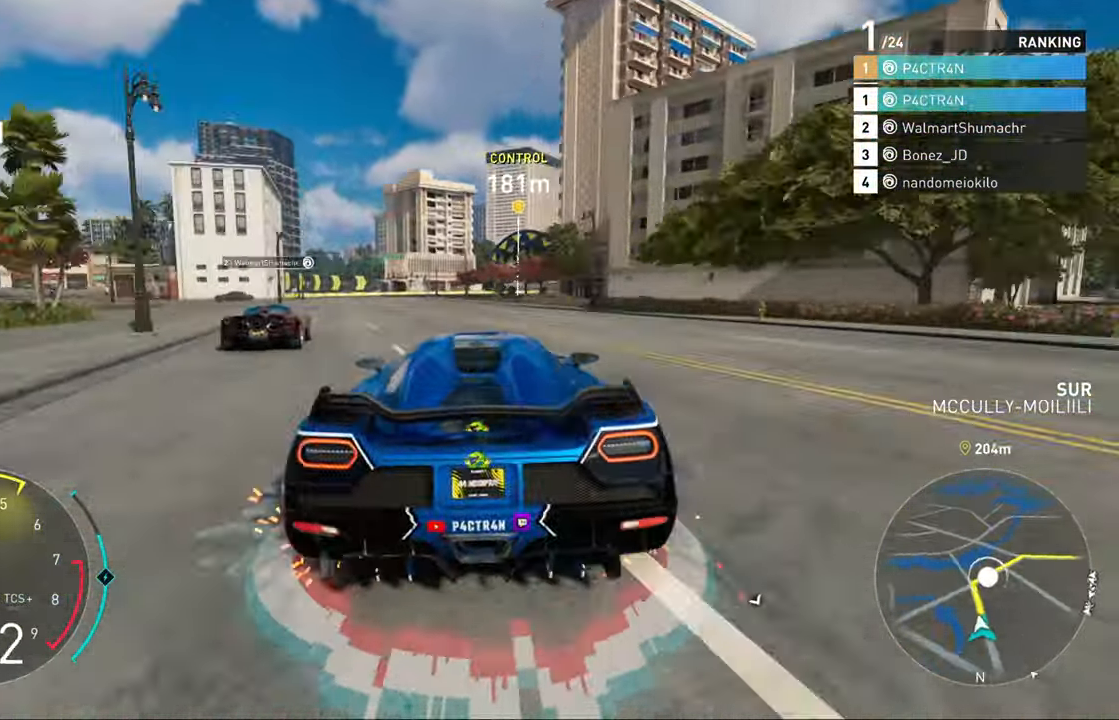
{"dt_ms": 500, "buttons": ["L2"], "left_stick": "right", "right_stick": "center", "events": [[133, "L2", "down"], [267, "R2", "up"], [400, "left_stick", "right"]]}
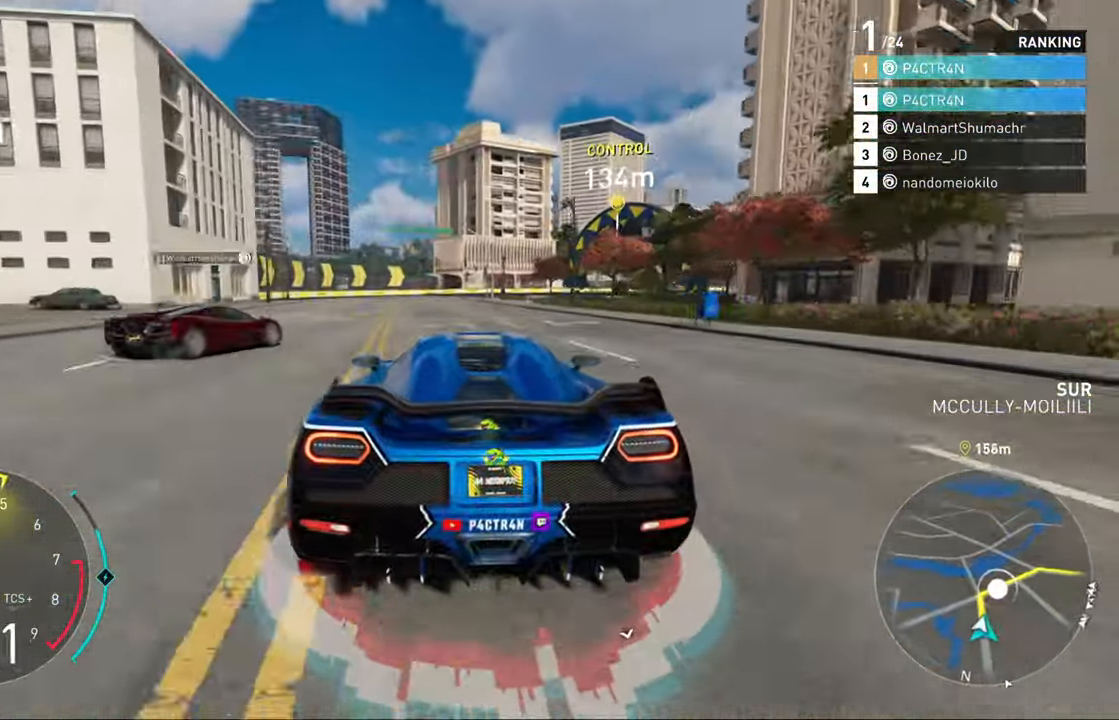
{"dt_ms": 500, "buttons": ["R2"], "left_stick": "center", "right_stick": "center", "events": [[367, "R2", "down"], [383, "L2", "up"], [400, "left_stick", "center"]]}
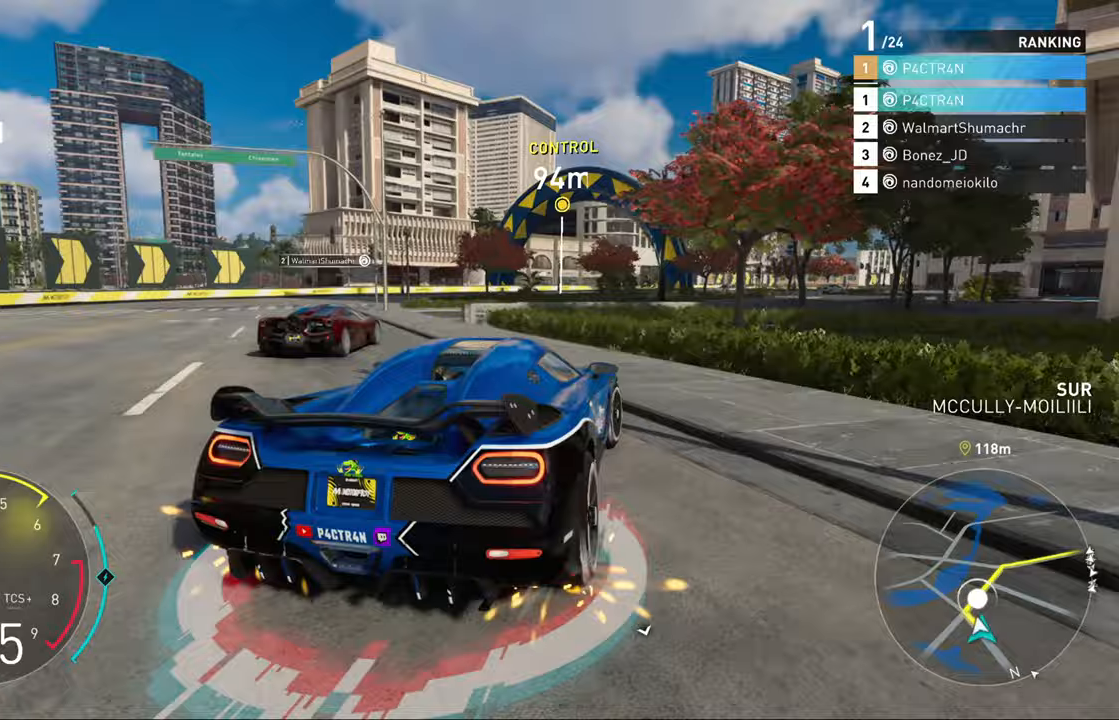
{"dt_ms": 500, "buttons": ["R2"], "left_stick": "center", "right_stick": "center", "events": [[50, "left_stick", "left"], [167, "left_stick", "center"], [250, "left_stick", "left"], [383, "left_stick", "center"]]}
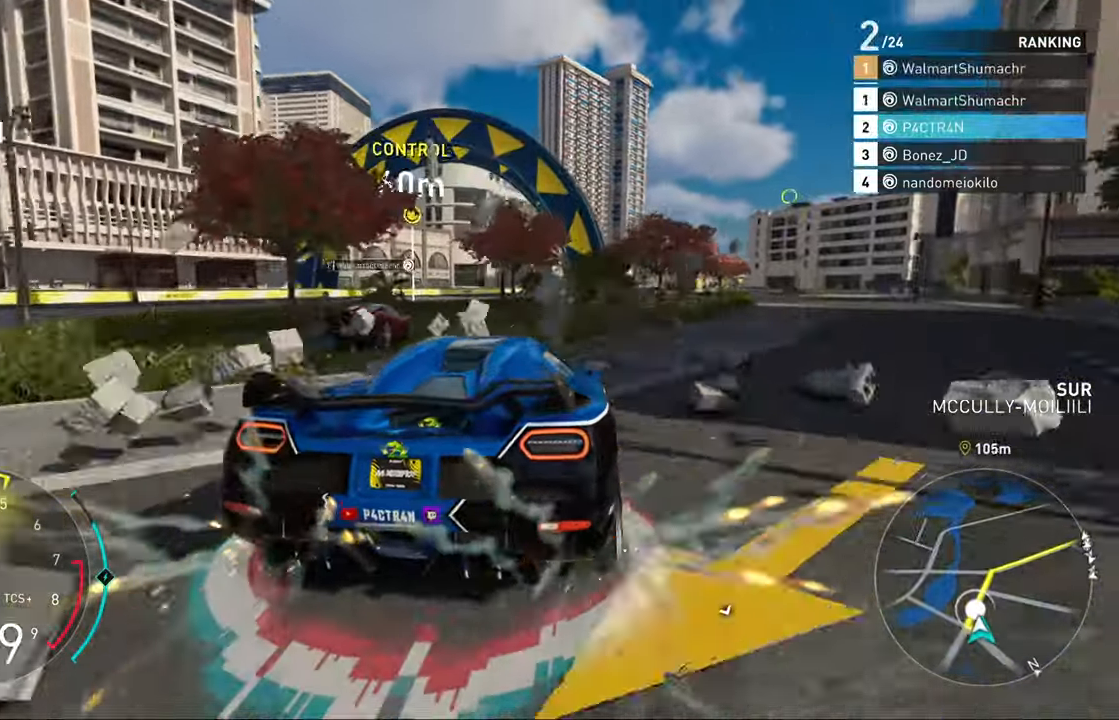
{"dt_ms": 500, "buttons": ["R2"], "left_stick": "center", "right_stick": "center", "events": [[83, "left_stick", "right"], [350, "left_stick", "center"]]}
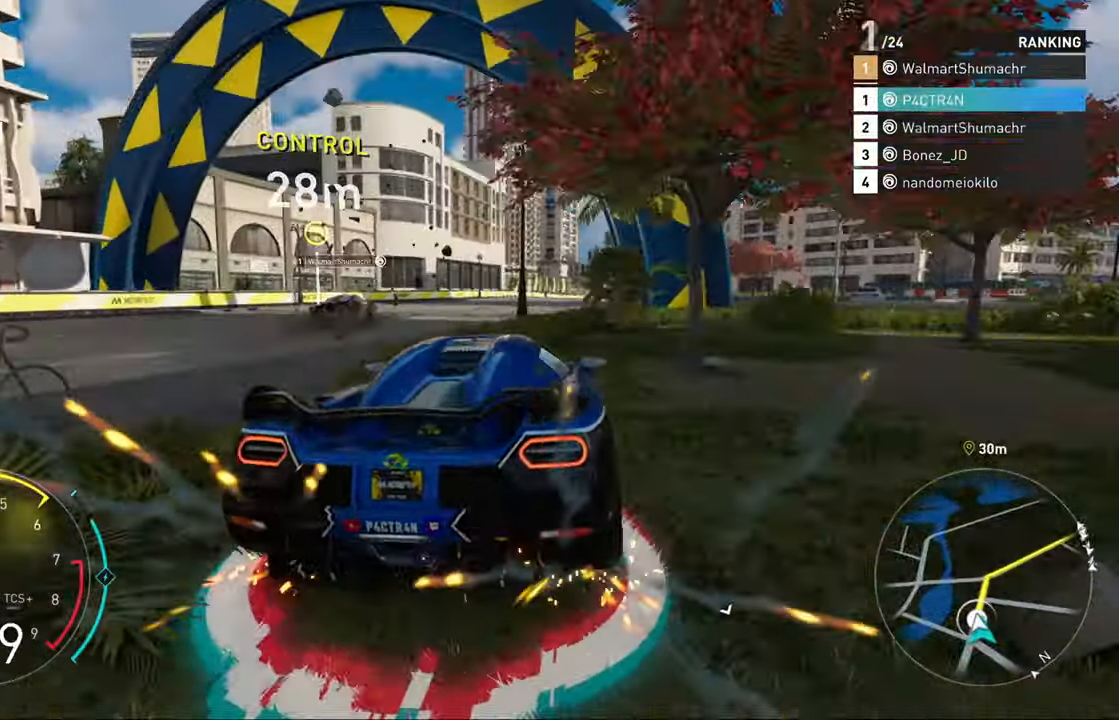
{"dt_ms": 500, "buttons": ["R2"], "left_stick": "left", "right_stick": "center"}
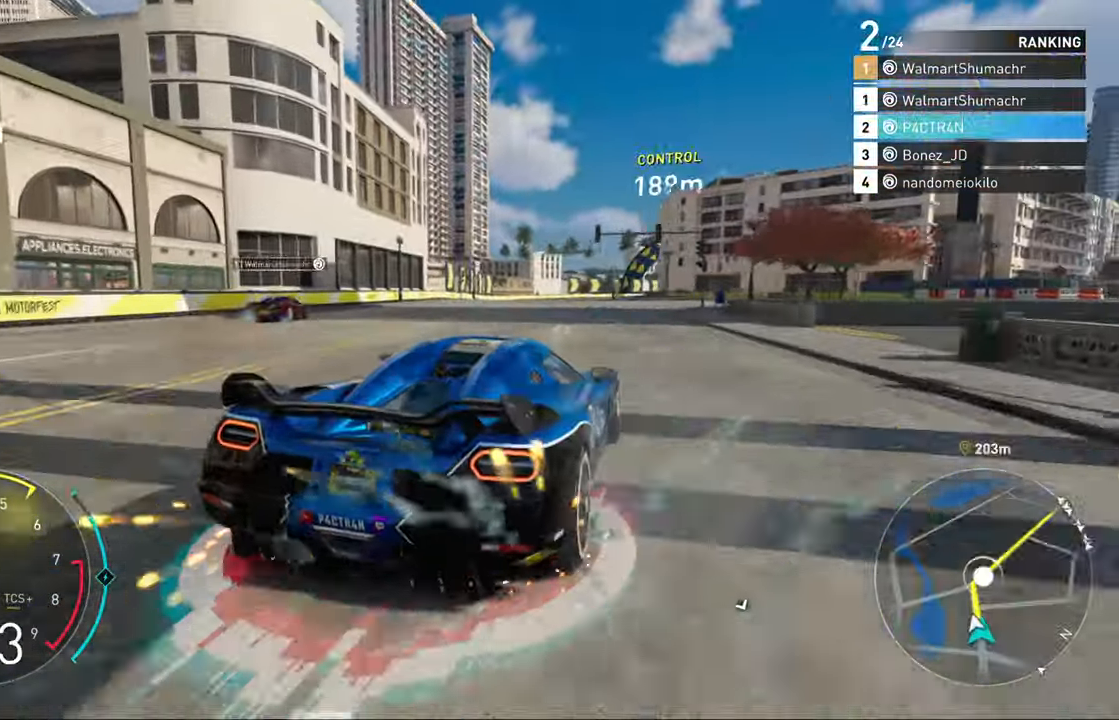
{"dt_ms": 500, "buttons": ["A", "R2"], "left_stick": "center", "right_stick": "center", "events": [[133, "left_stick", "center"], [300, "A", "down"], [317, "left_stick", "right"], [417, "left_stick", "center"]]}
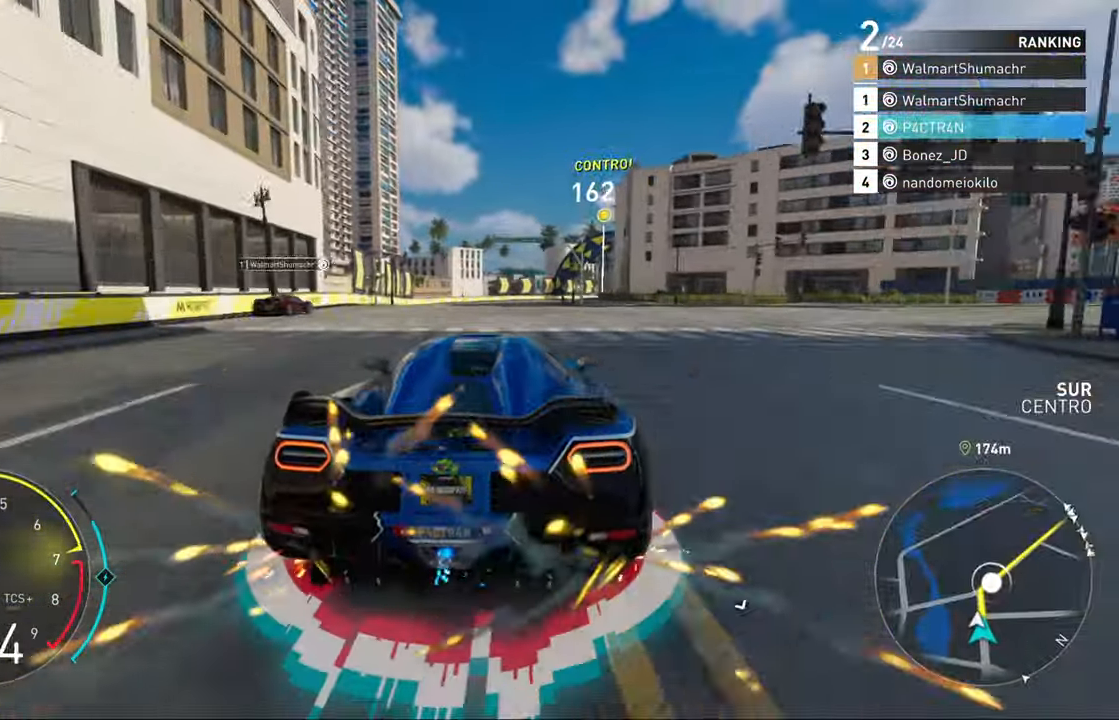
{"dt_ms": 500, "buttons": ["A", "R2"], "left_stick": "center", "right_stick": "center", "events": [[17, "left_stick", "right"], [83, "left_stick", "center"]]}
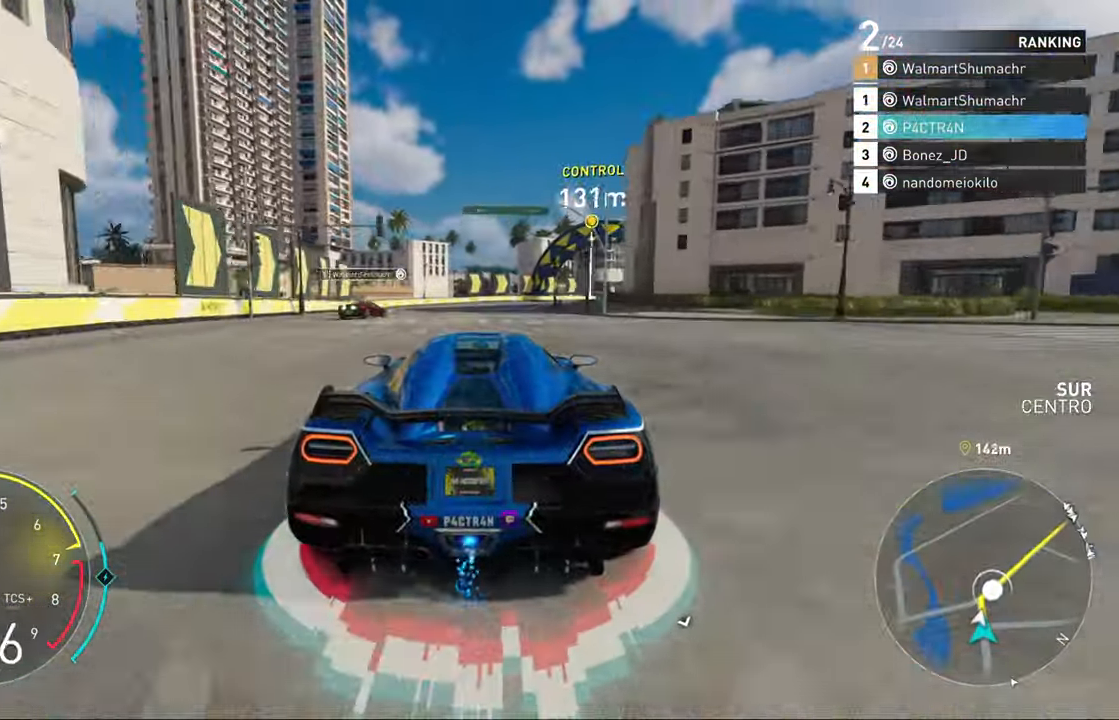
{"dt_ms": 1000, "buttons": ["R2"], "left_stick": "right", "right_stick": "center"}